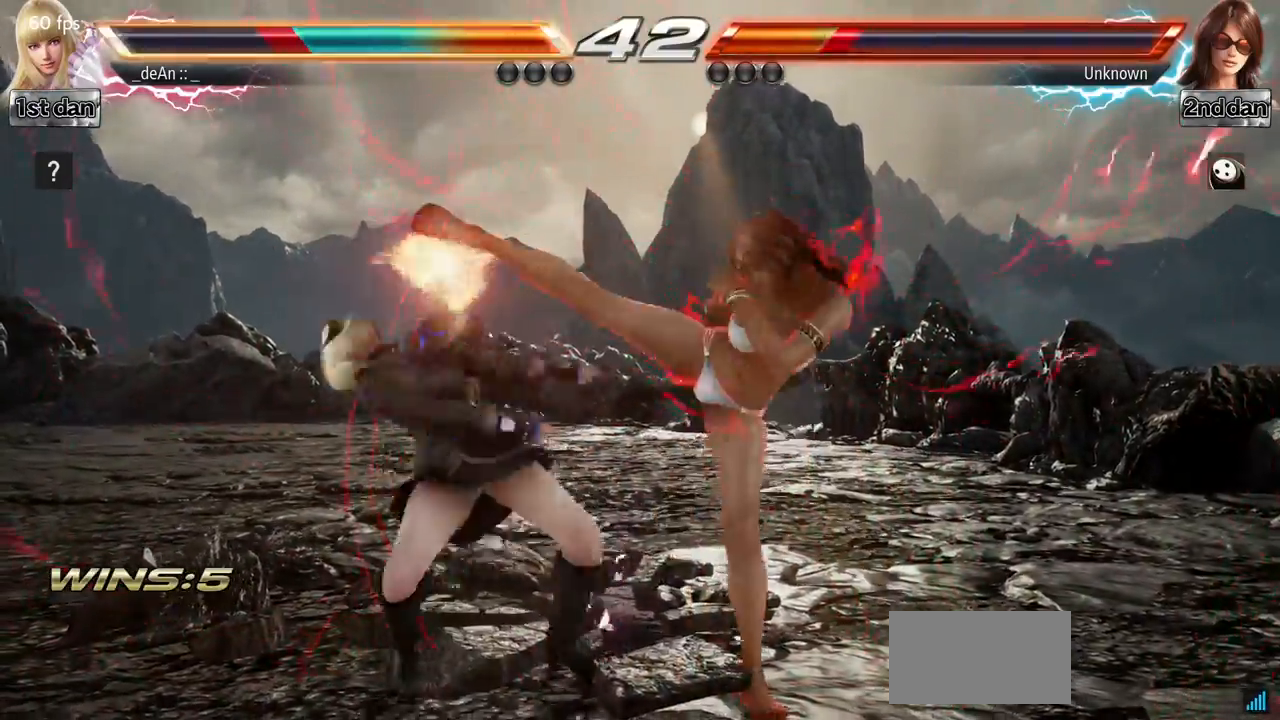
Gameplay with a controller (arcade stick); each line is a JSON object with the inputs held at the frame after it. "events" lists button and stick changes between this image and that frame as [ms after this image, input, new state], when the widget could be followed in between. Not read: L3 R3 other_buttons.
{"buttons": [], "left_stick": "left", "events": [[384, "left_stick", "left"]]}
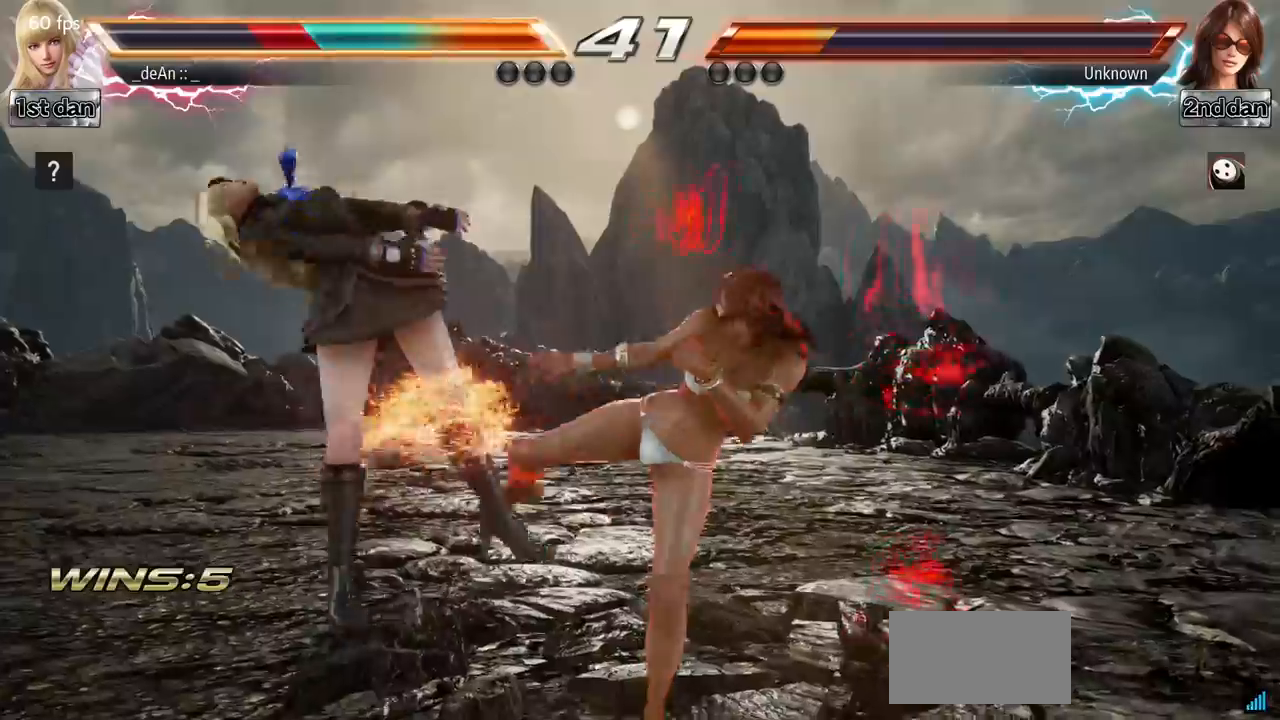
{"buttons": [], "left_stick": "left", "events": []}
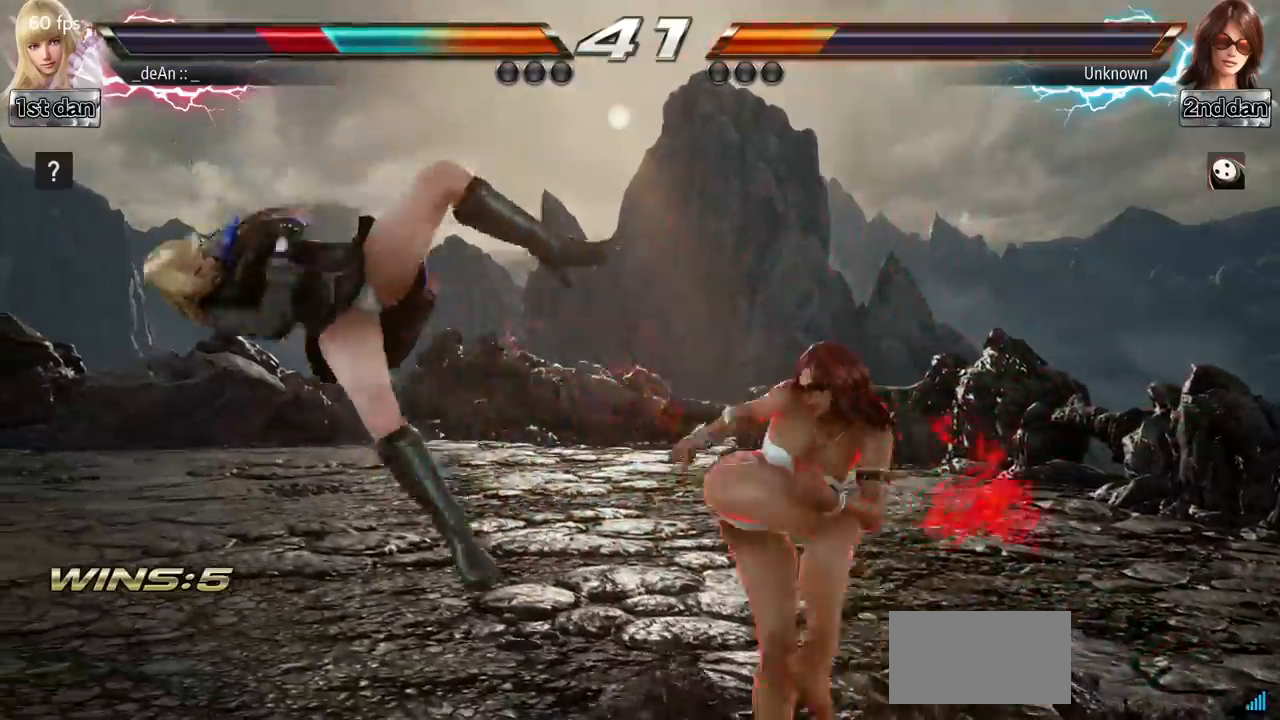
{"buttons": [], "left_stick": "left", "events": []}
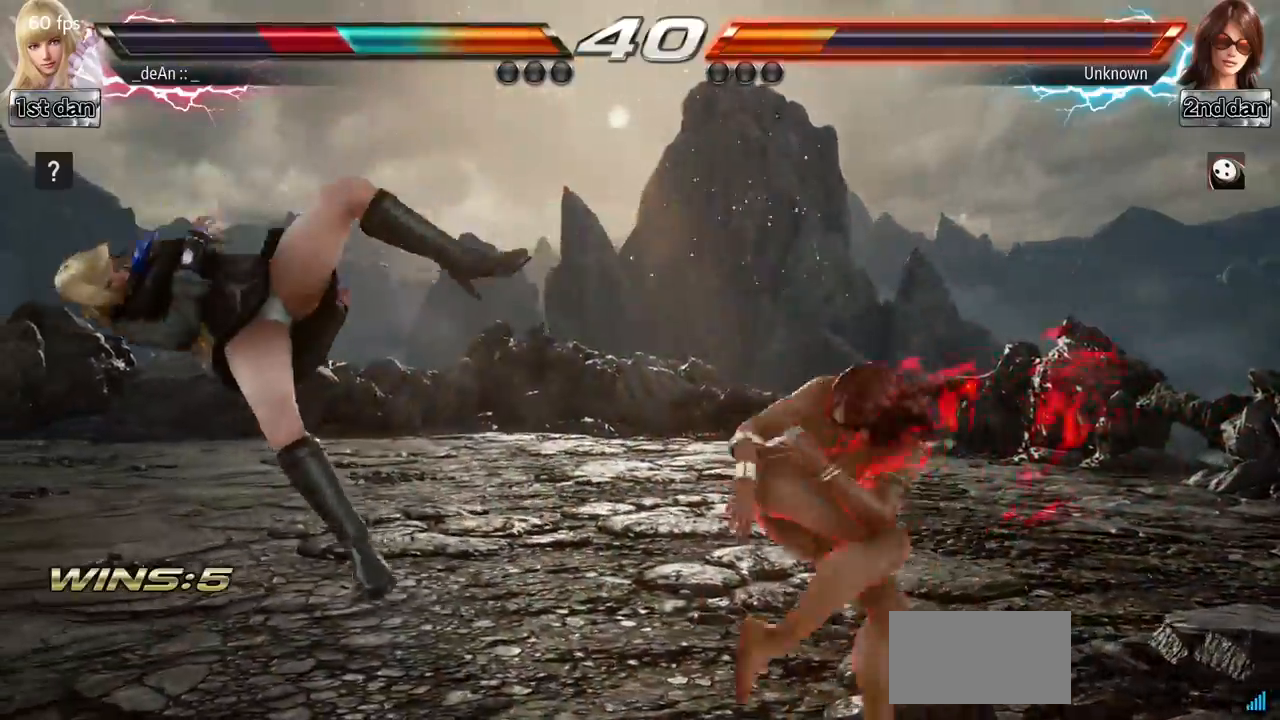
{"buttons": ["SQUARE"], "left_stick": "left", "events": [[451, "SQUARE", "down"]]}
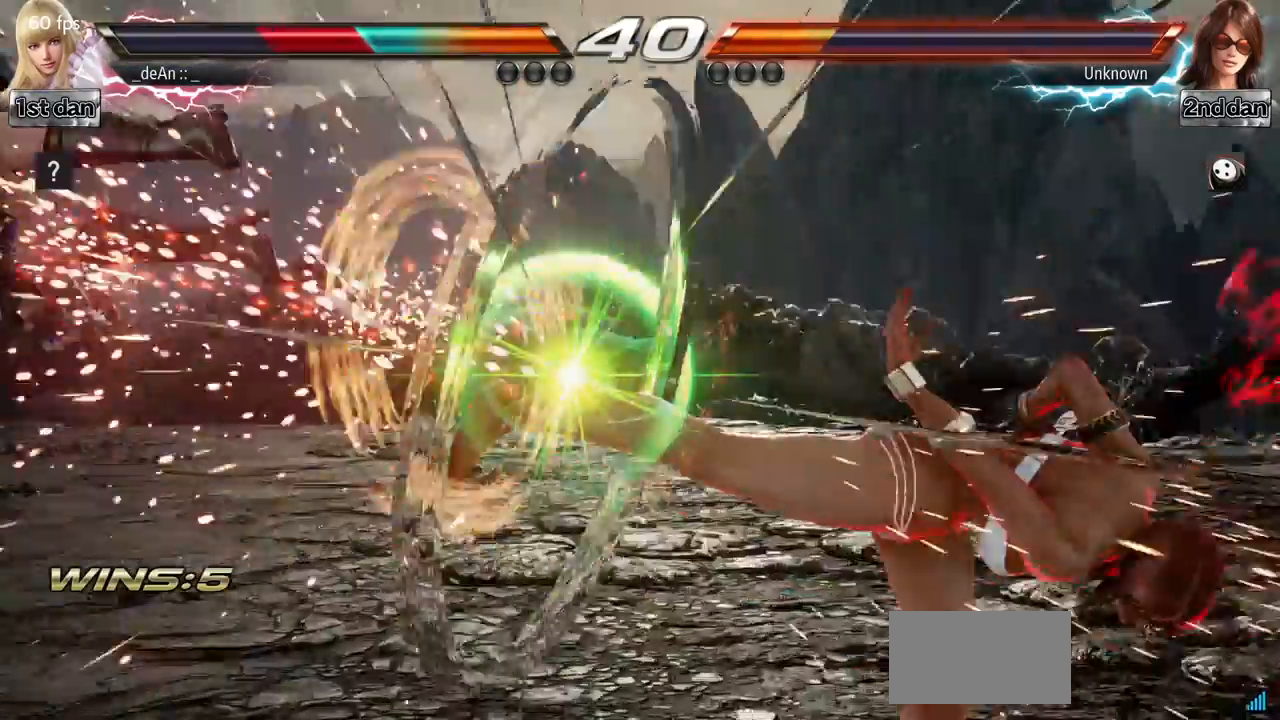
{"buttons": [], "left_stick": "left", "events": [[117, "SQUARE", "up"]]}
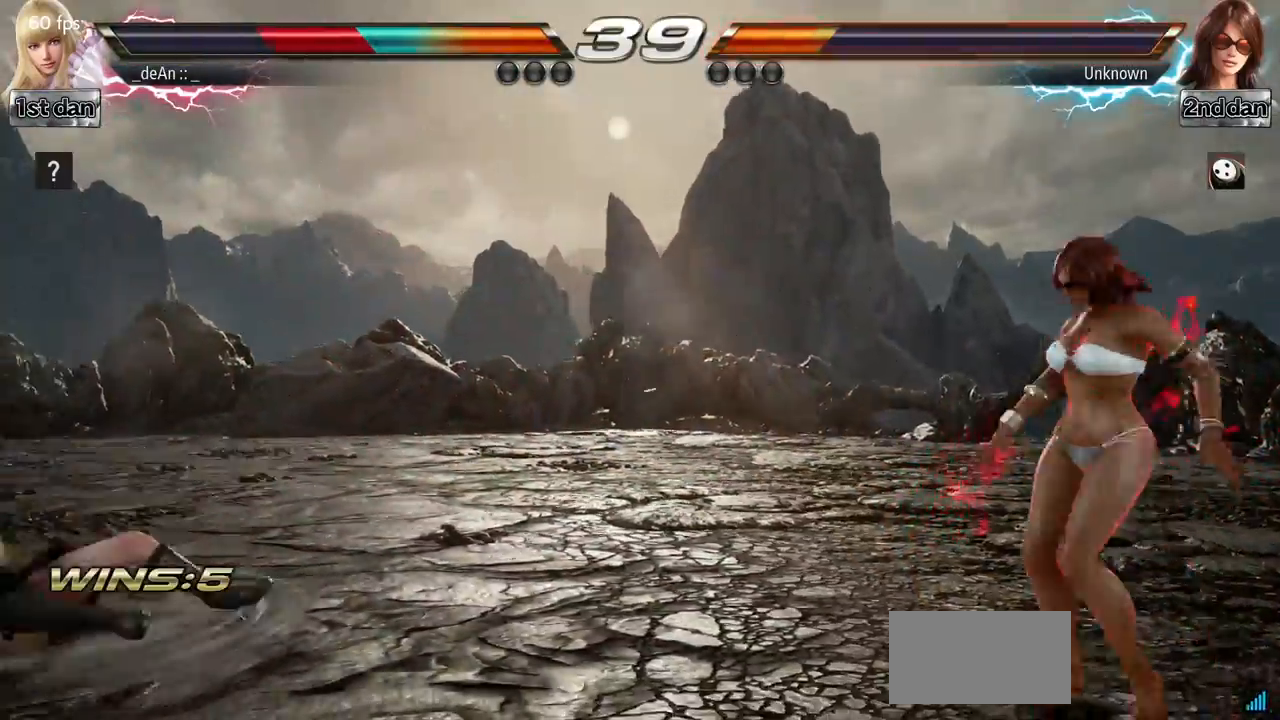
{"buttons": [], "left_stick": "center", "events": [[117, "SQUARE", "down"], [151, "left_stick", "center"], [301, "SQUARE", "up"], [301, "left_stick", "up"], [417, "left_stick", "center"]]}
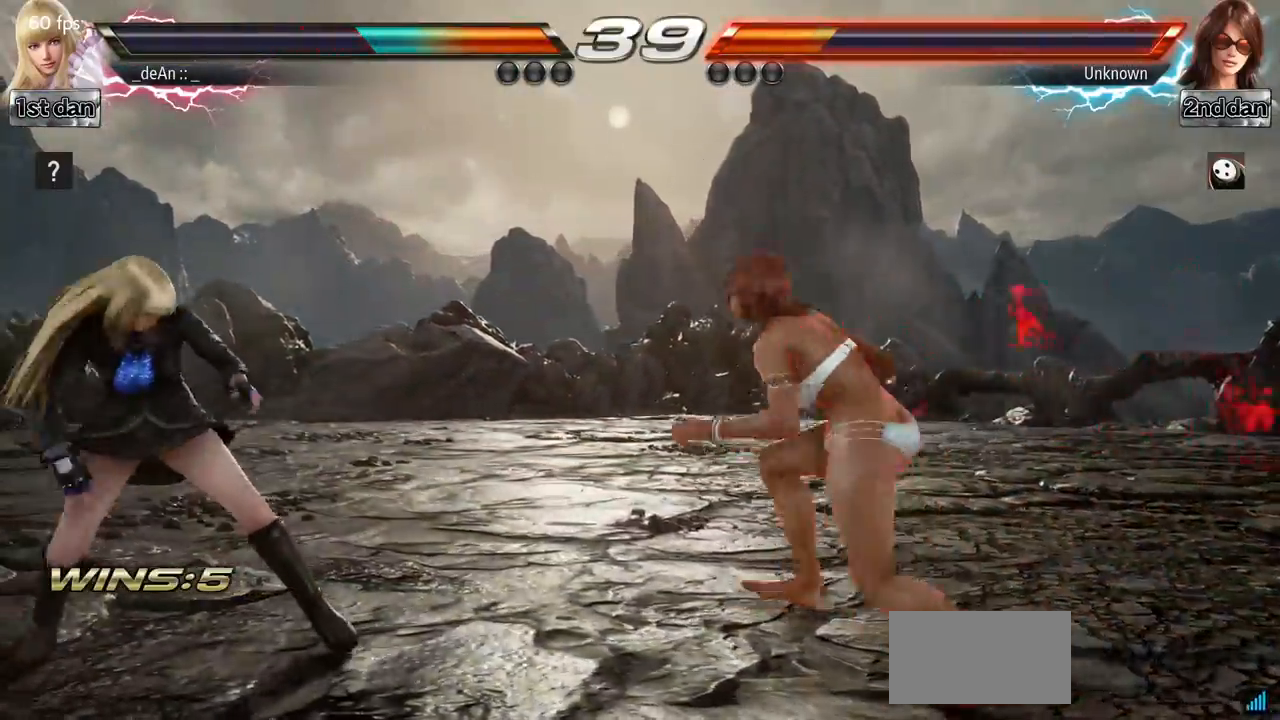
{"buttons": ["CROSS", "CIRCLE"], "left_stick": "center", "events": [[17, "left_stick", "right"], [67, "CIRCLE", "down"], [67, "CROSS", "down"], [100, "left_stick", "center"], [117, "CIRCLE", "up"], [150, "CROSS", "up"], [233, "CROSS", "down"], [267, "CIRCLE", "down"]]}
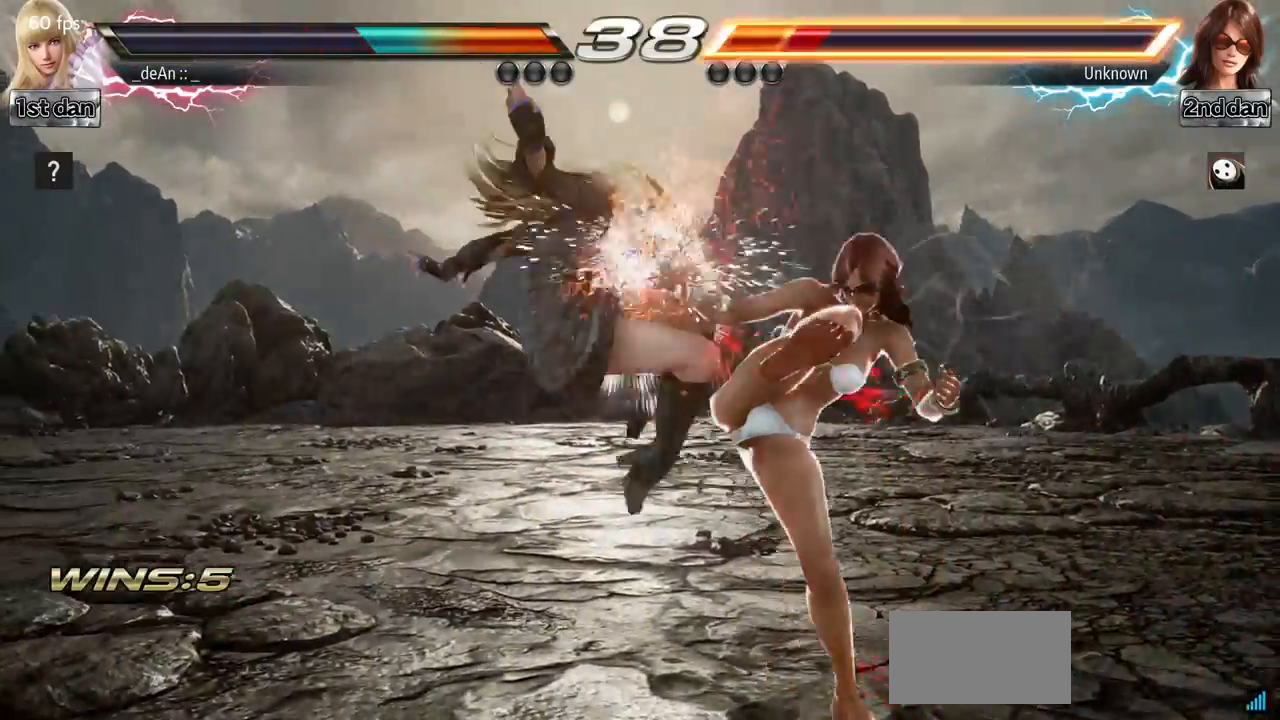
{"buttons": [], "left_stick": "left", "events": [[151, "CIRCLE", "up"], [167, "CIRCLE", "down"], [301, "CIRCLE", "up"], [334, "CIRCLE", "down"], [451, "CIRCLE", "up"], [468, "CROSS", "up"], [484, "left_stick", "left"]]}
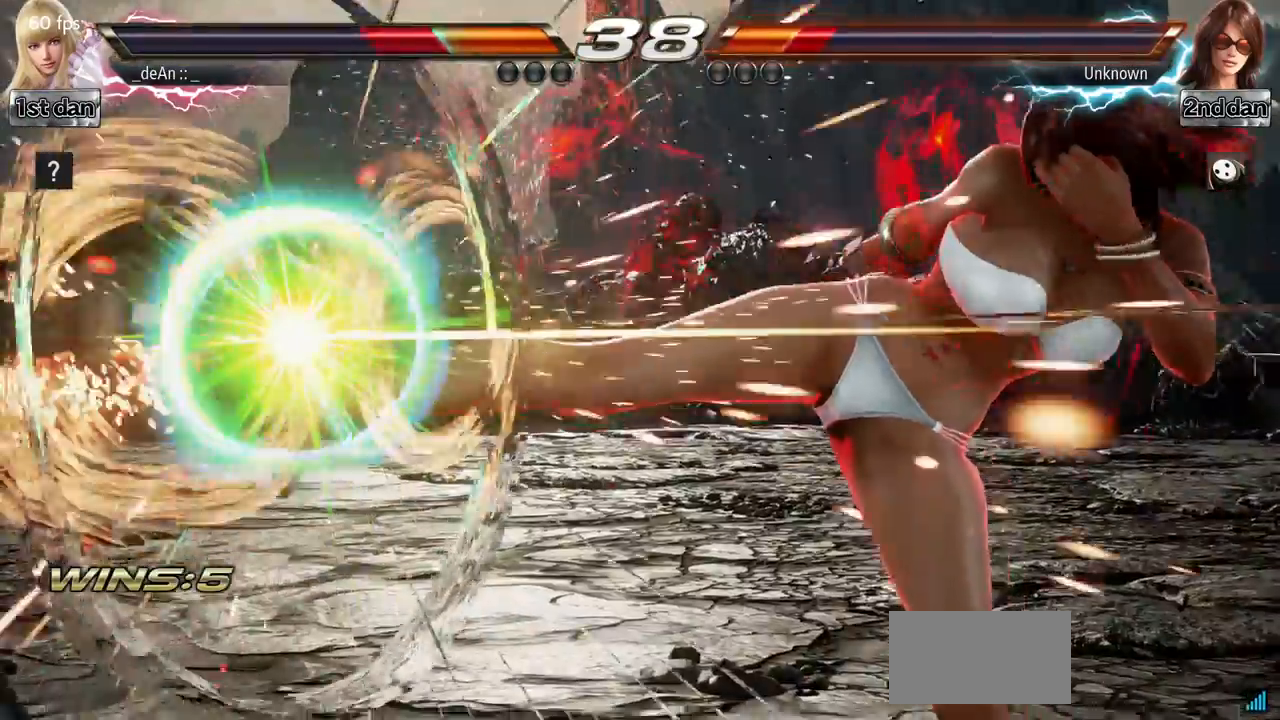
{"buttons": [], "left_stick": "left", "events": []}
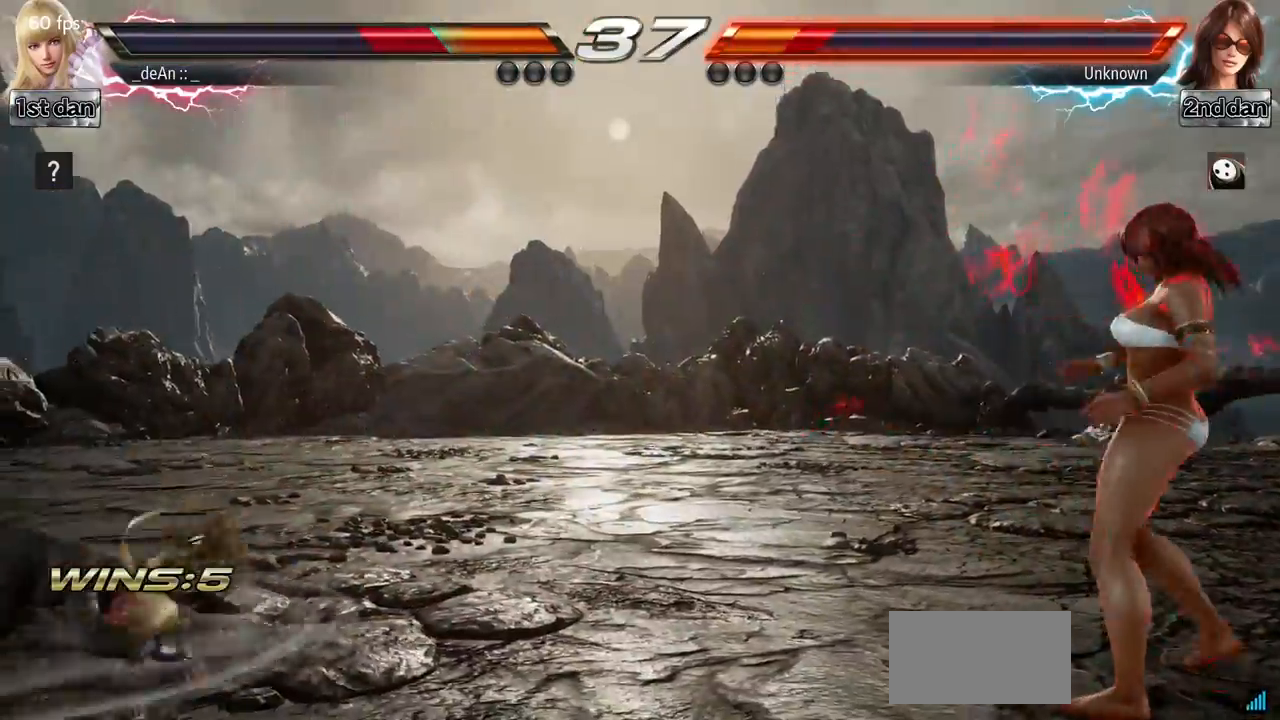
{"buttons": [], "left_stick": "center", "events": [[133, "SQUARE", "down"], [283, "SQUARE", "up"], [317, "left_stick", "center"]]}
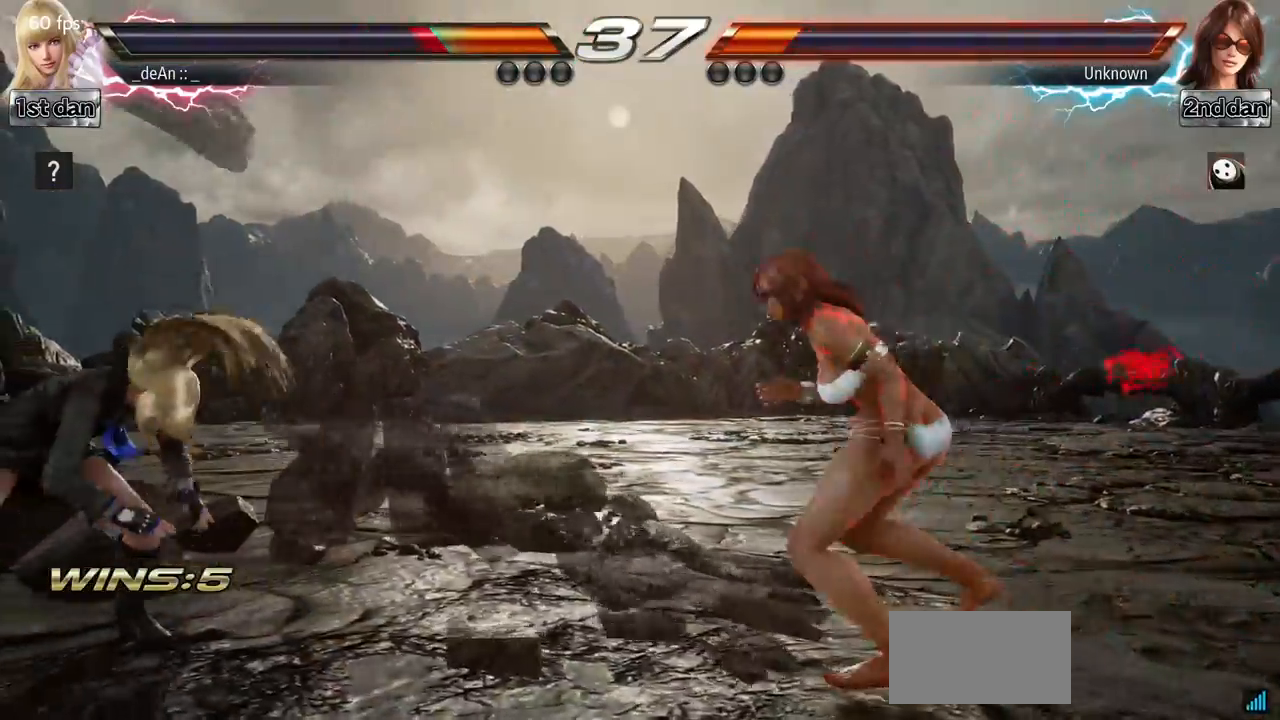
{"buttons": [], "left_stick": "center", "events": [[34, "left_stick", "left"], [100, "left_stick", "center"], [200, "left_stick", "left"], [351, "left_stick", "down"], [434, "left_stick", "center"]]}
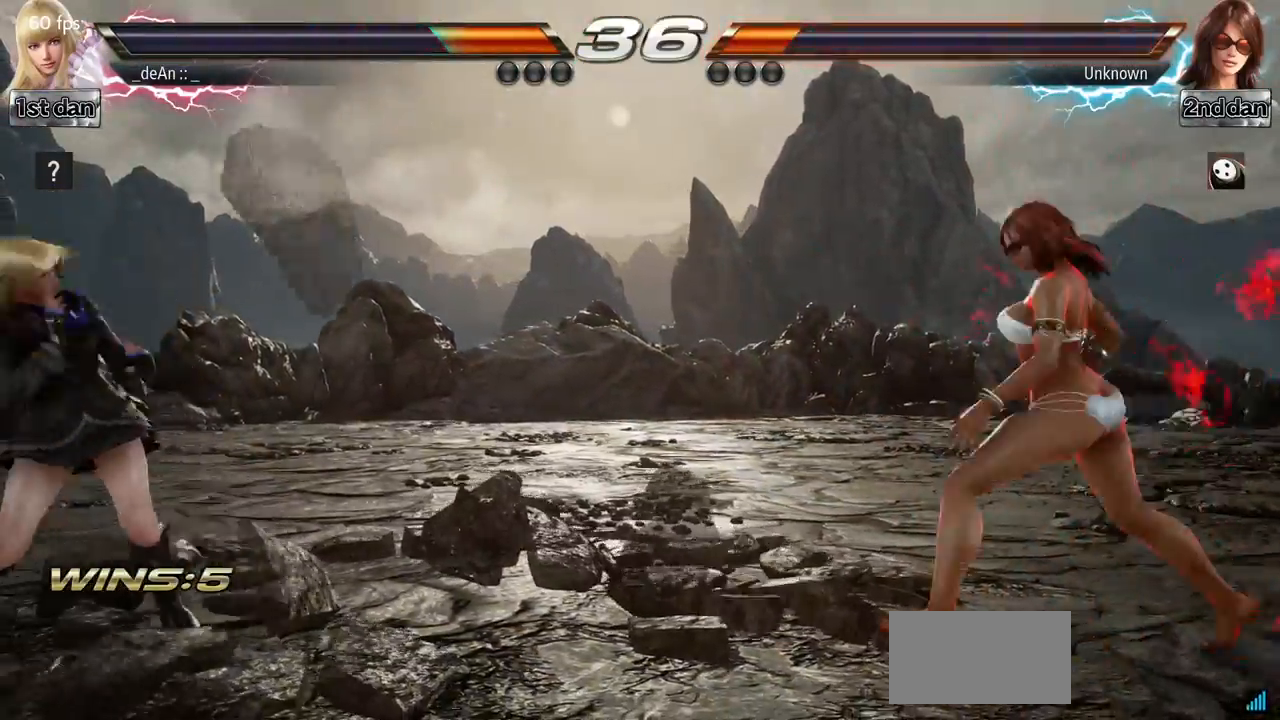
{"buttons": [], "left_stick": "center", "events": [[50, "left_stick", "left"], [250, "left_stick", "center"], [417, "left_stick", "right"], [467, "left_stick", "center"]]}
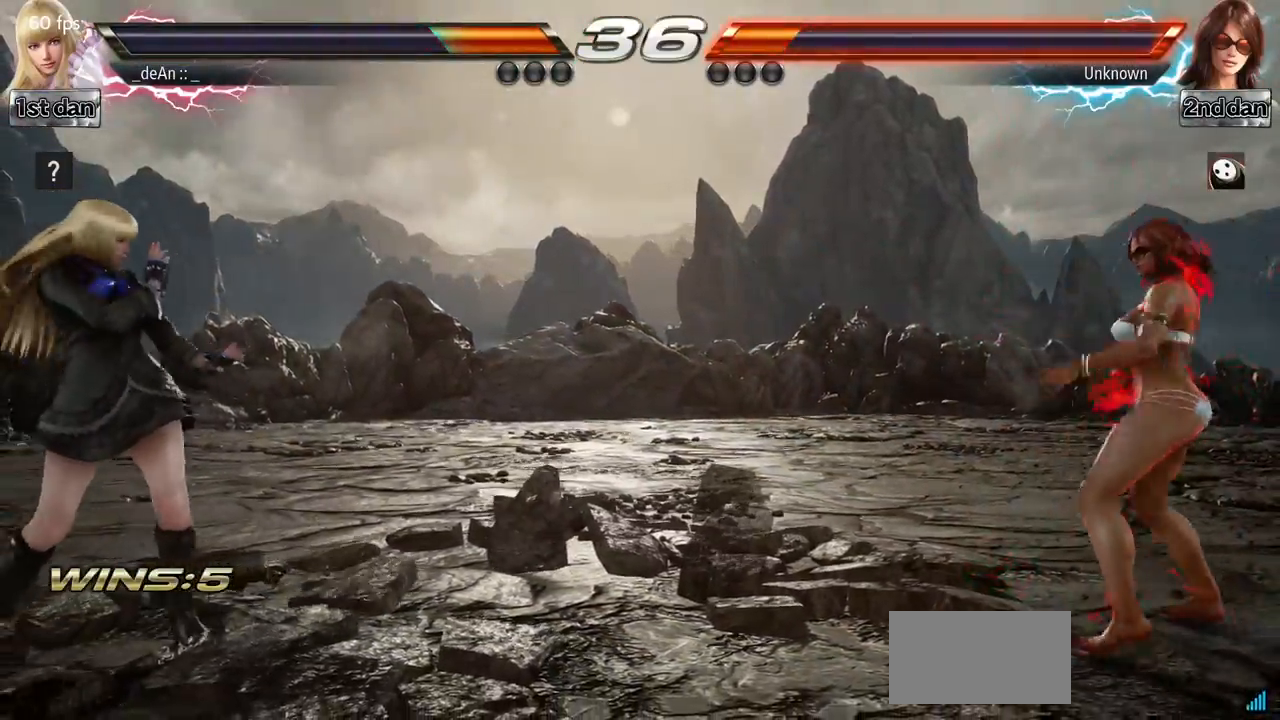
{"buttons": [], "left_stick": "down", "events": [[67, "left_stick", "right"], [184, "left_stick", "center"], [234, "left_stick", "left"], [351, "left_stick", "center"], [434, "left_stick", "down"]]}
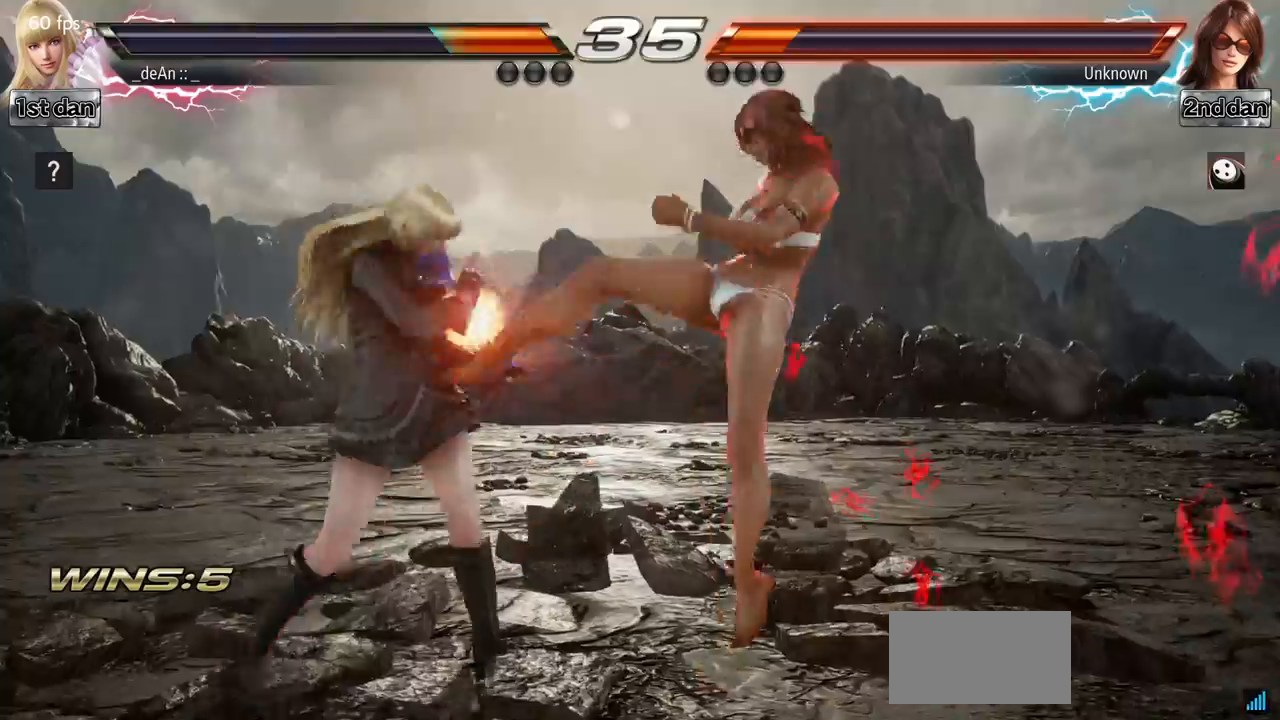
{"buttons": [], "left_stick": "left", "events": [[33, "left_stick", "center"], [217, "left_stick", "left"]]}
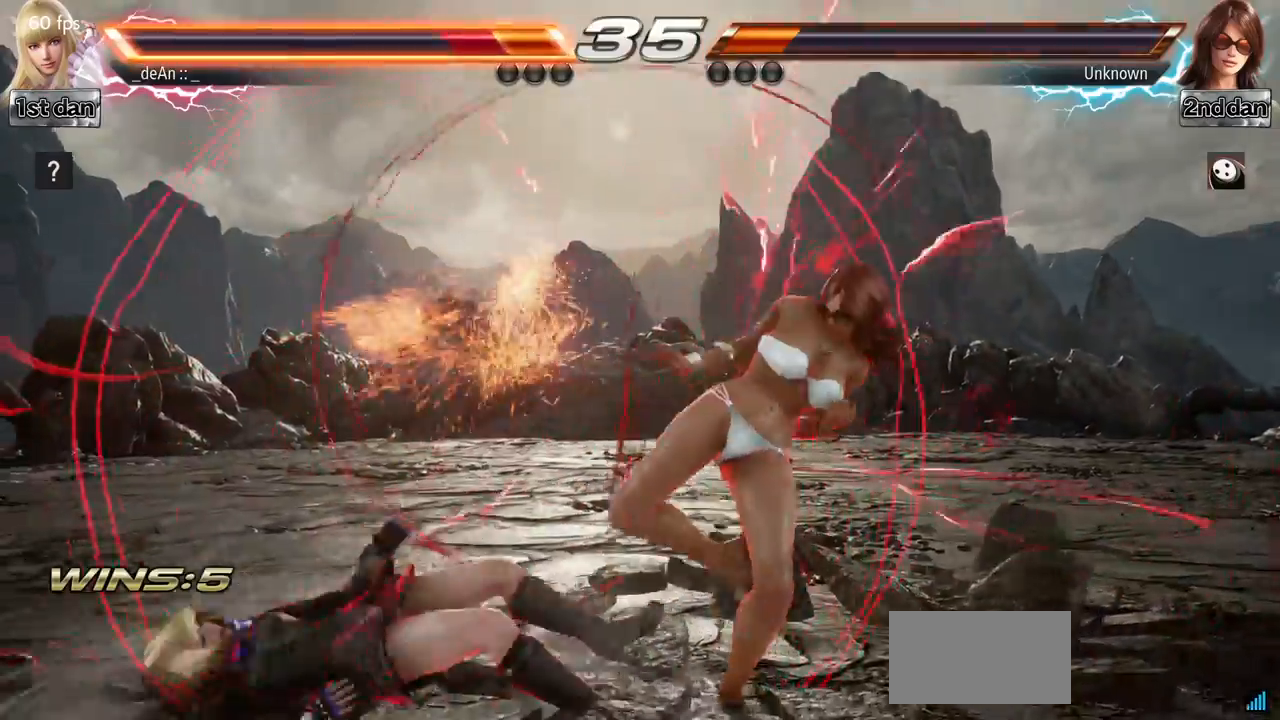
{"buttons": [], "left_stick": "left", "events": []}
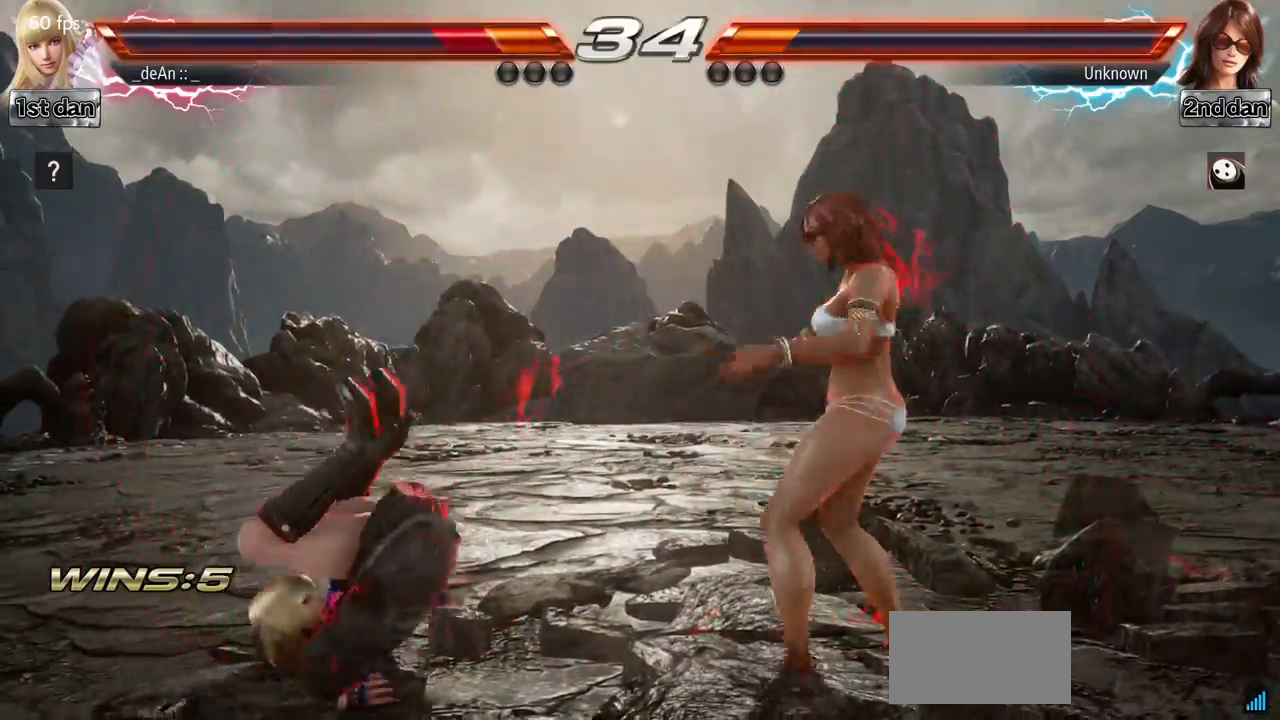
{"buttons": [], "left_stick": "left", "events": []}
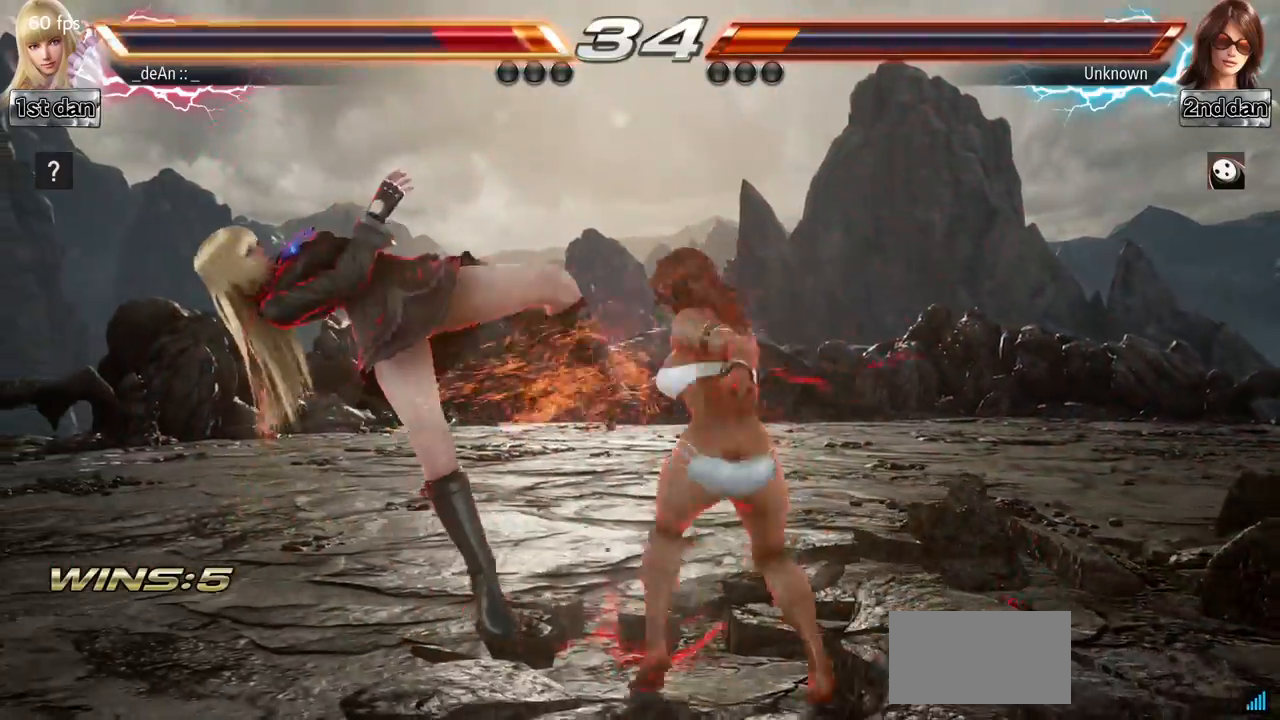
{"buttons": [], "left_stick": "left", "events": []}
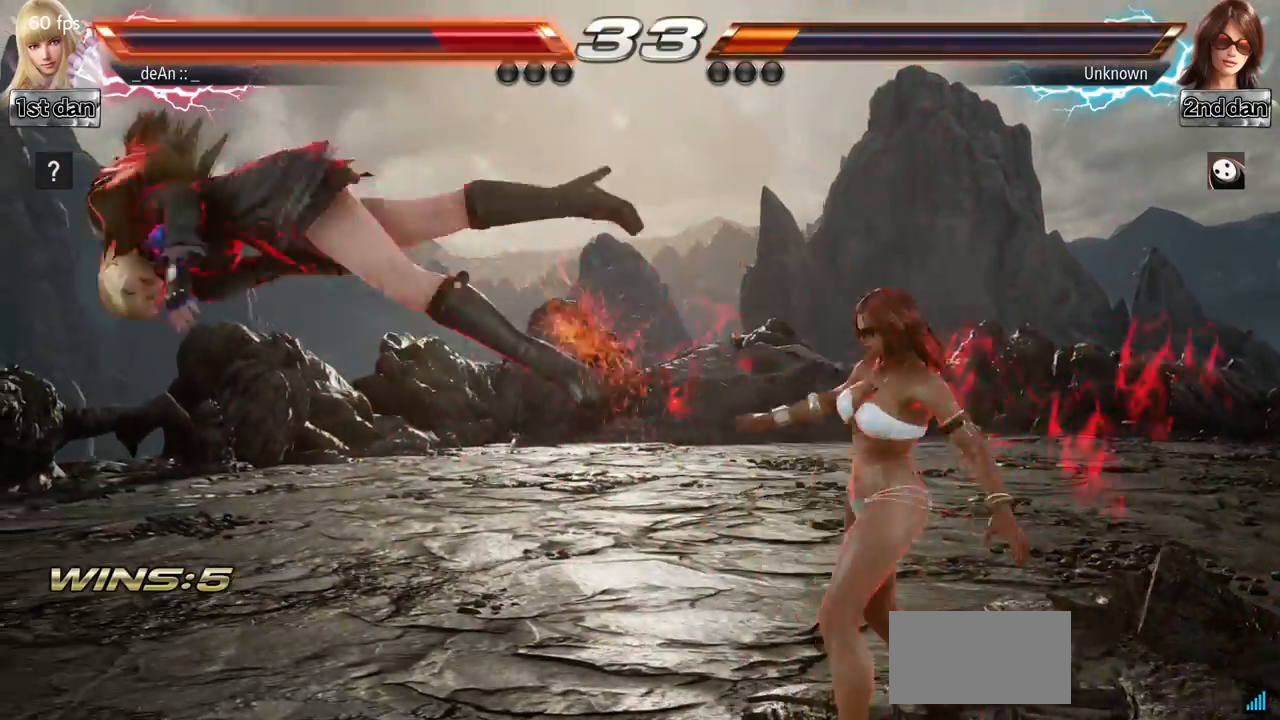
{"buttons": [], "left_stick": "left", "events": []}
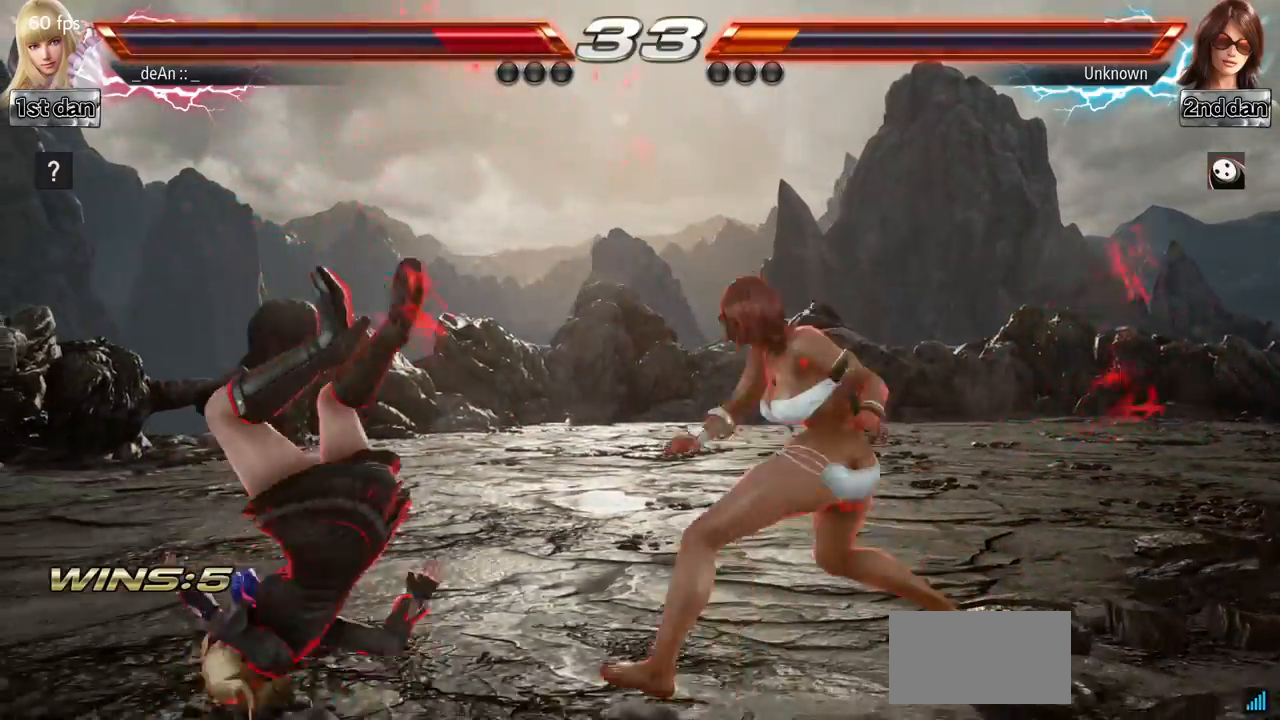
{"buttons": ["SQUARE"], "left_stick": "left", "events": [[34, "SQUARE", "down"], [334, "SQUARE", "up"], [384, "SQUARE", "down"]]}
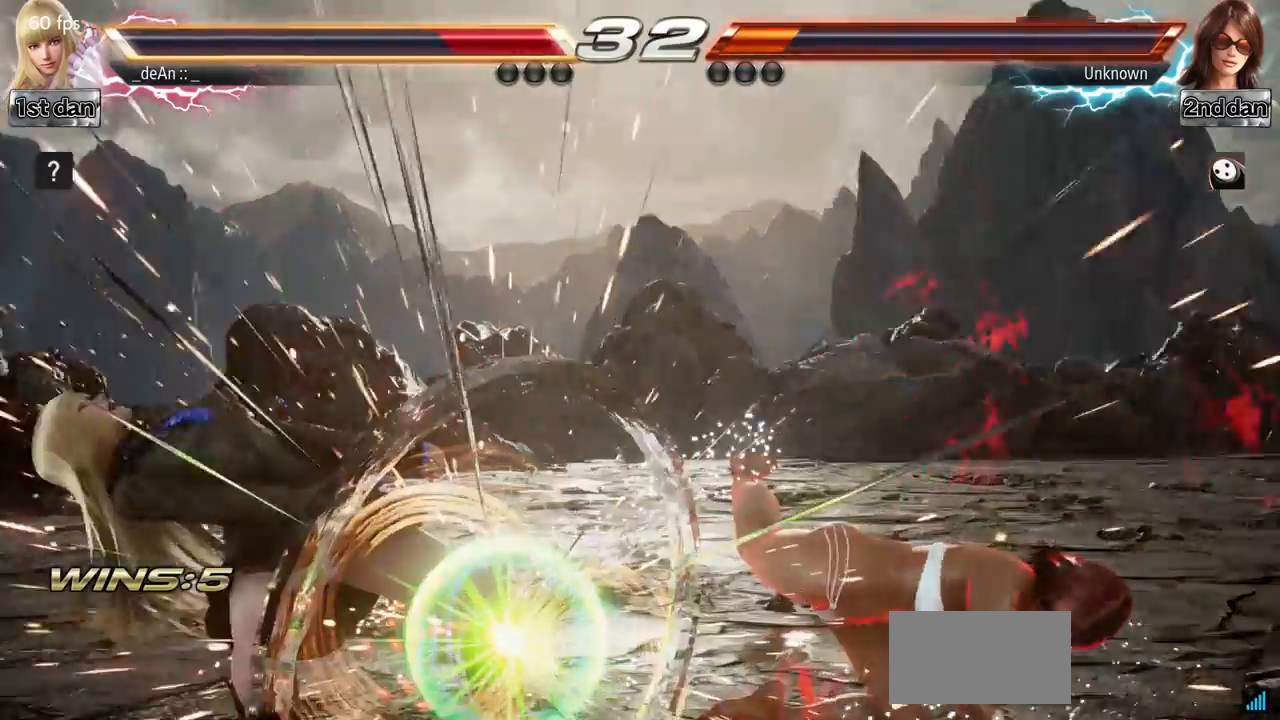
{"buttons": [], "left_stick": "center", "events": [[50, "SQUARE", "up"], [116, "SQUARE", "down"], [250, "SQUARE", "up"], [500, "left_stick", "center"]]}
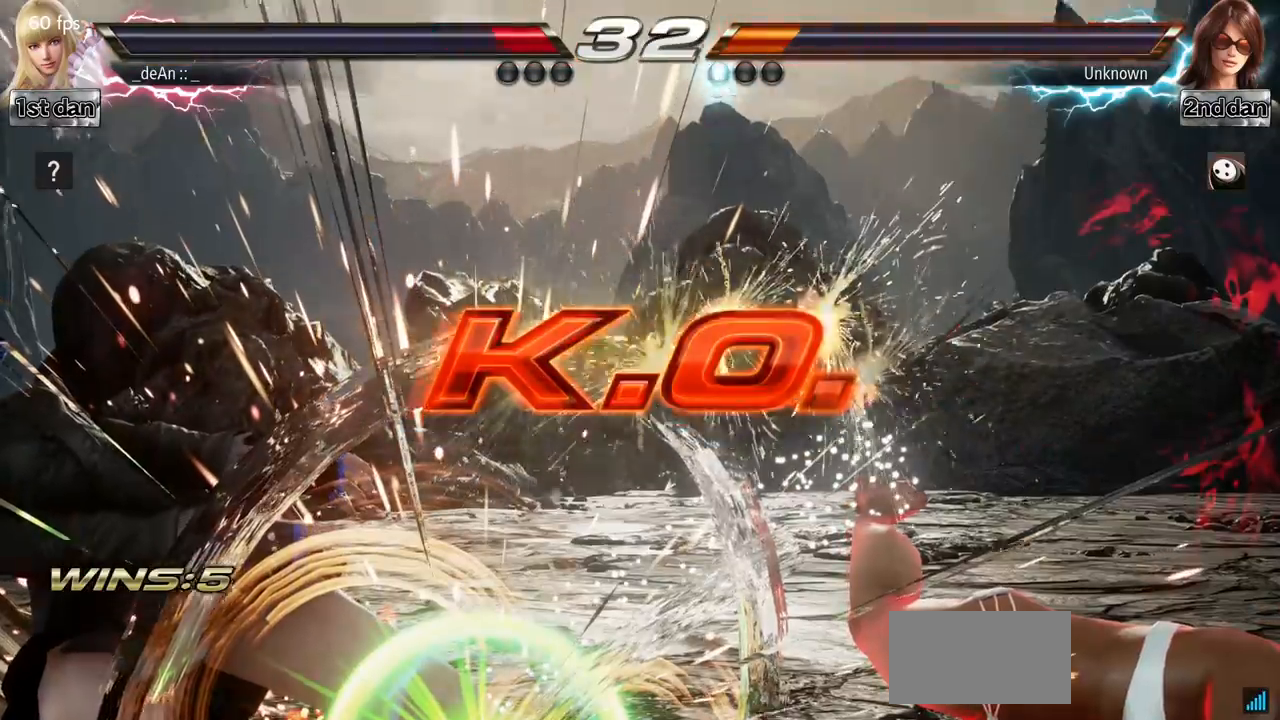
{"buttons": [], "left_stick": "center", "events": []}
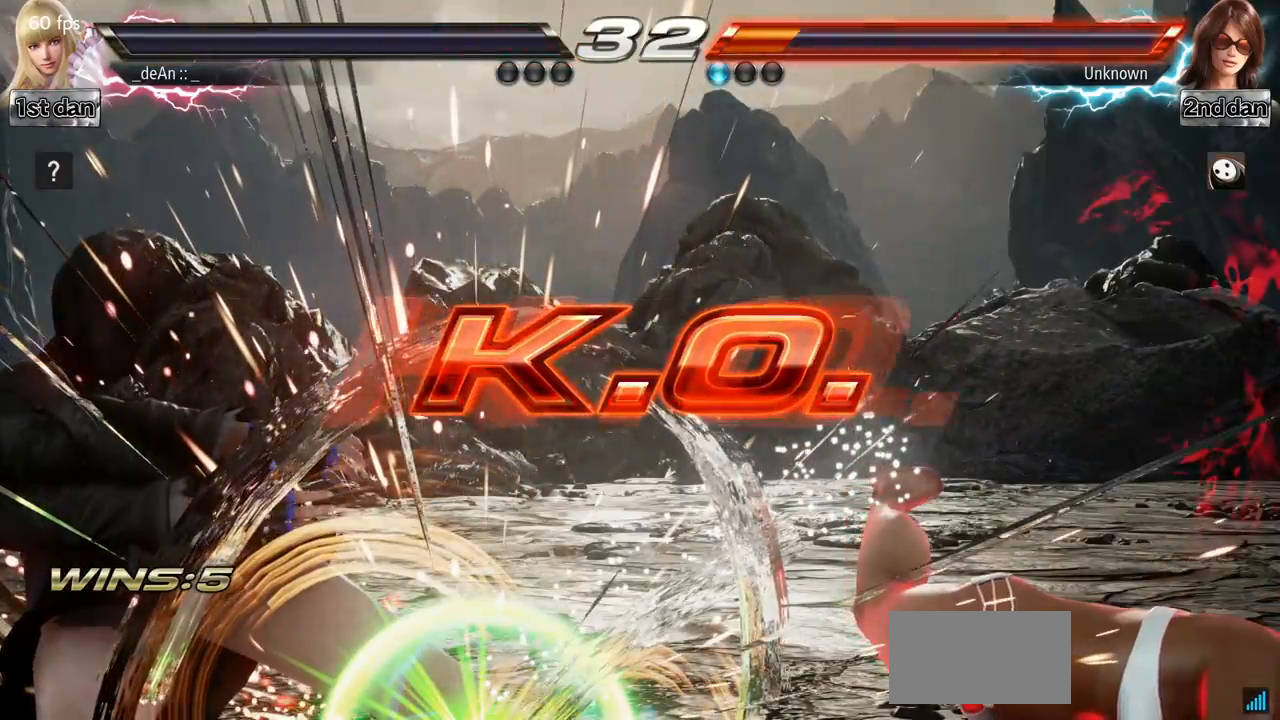
{"buttons": [], "left_stick": "center", "events": []}
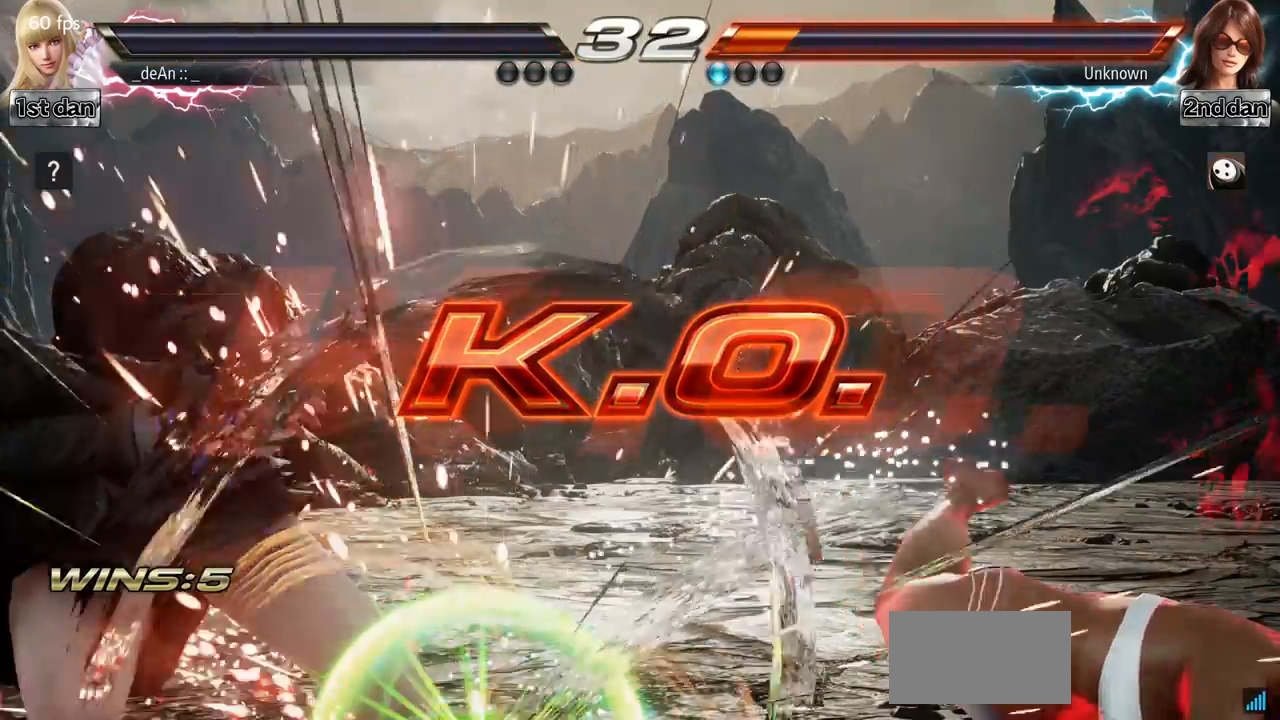
{"buttons": [], "left_stick": "center", "events": []}
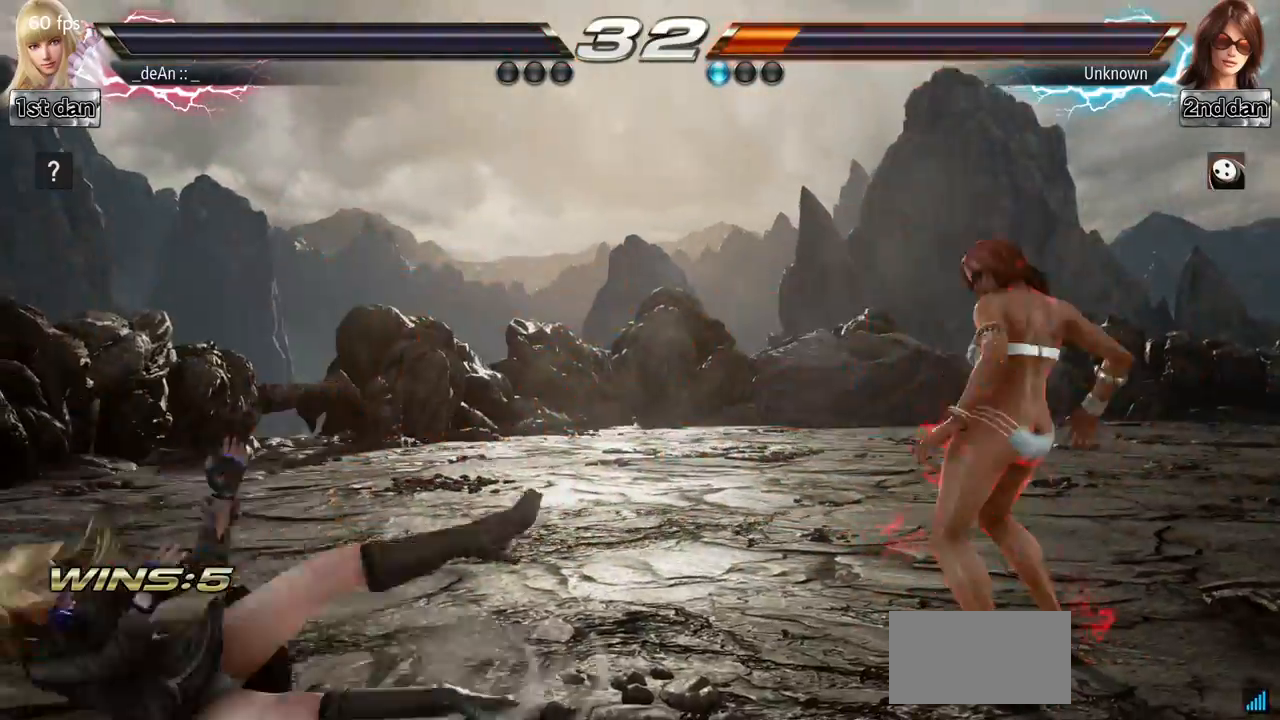
{"buttons": [], "left_stick": "center", "events": []}
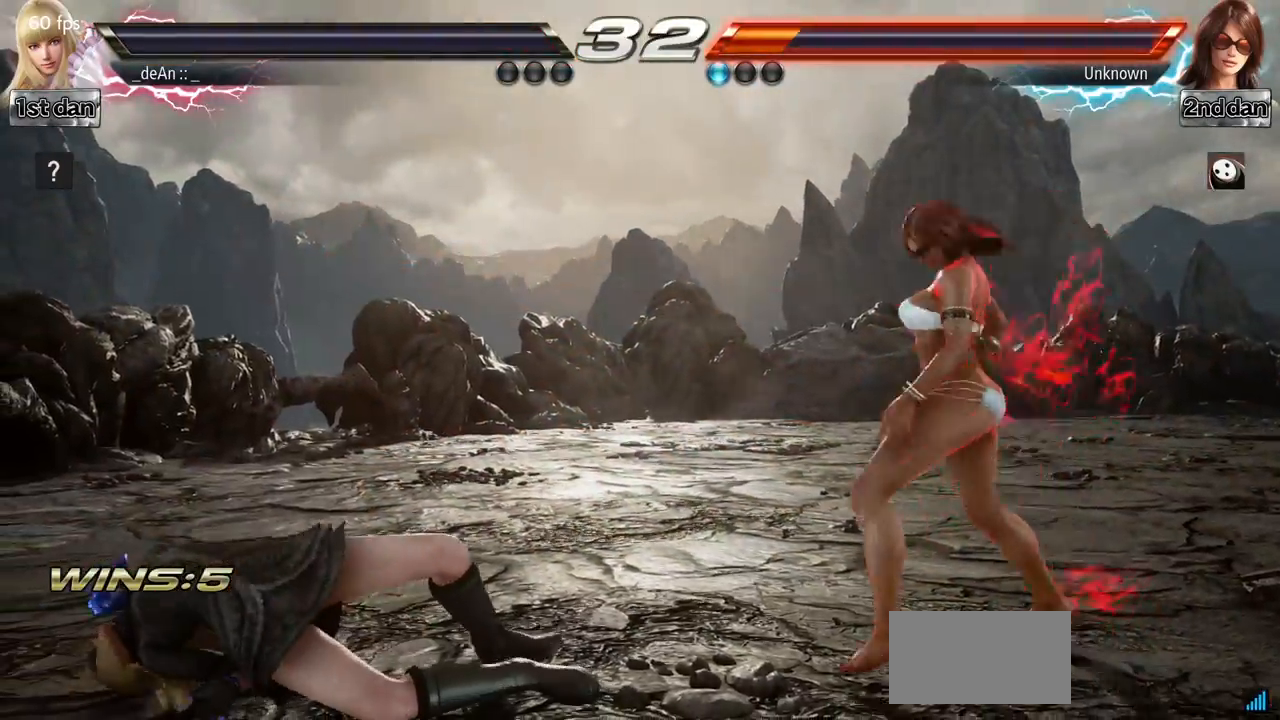
{"buttons": [], "left_stick": "left", "events": [[451, "left_stick", "left"]]}
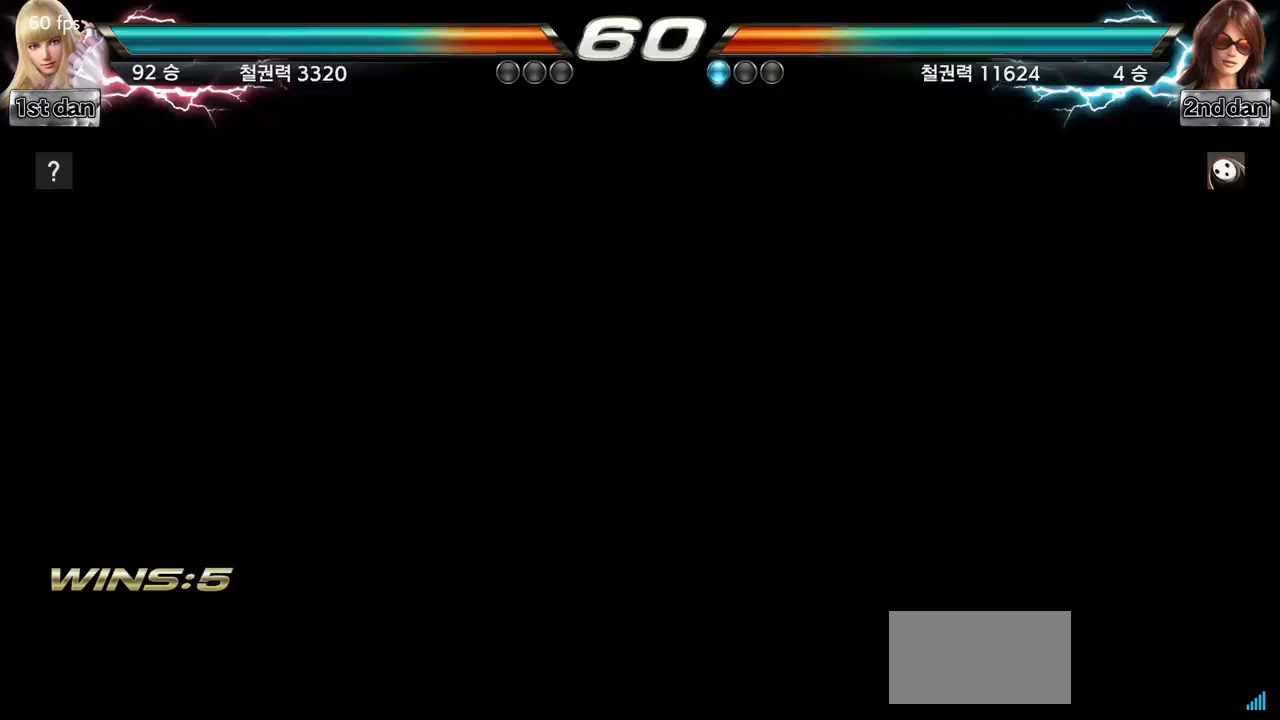
{"buttons": [], "left_stick": "left", "events": [[250, "left_stick", "down"], [333, "left_stick", "right"], [433, "left_stick", "center"], [483, "left_stick", "left"]]}
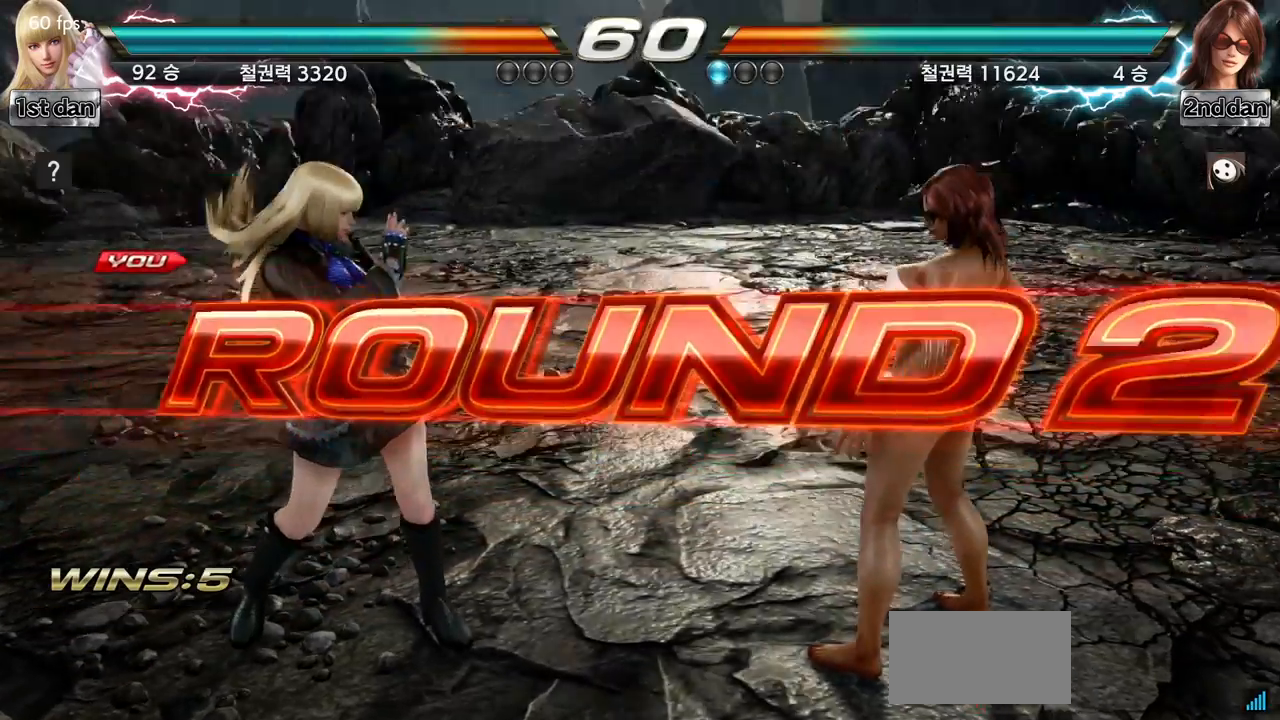
{"buttons": [], "left_stick": "down", "events": [[67, "left_stick", "down"], [167, "left_stick", "center"], [300, "left_stick", "left"], [417, "left_stick", "down"]]}
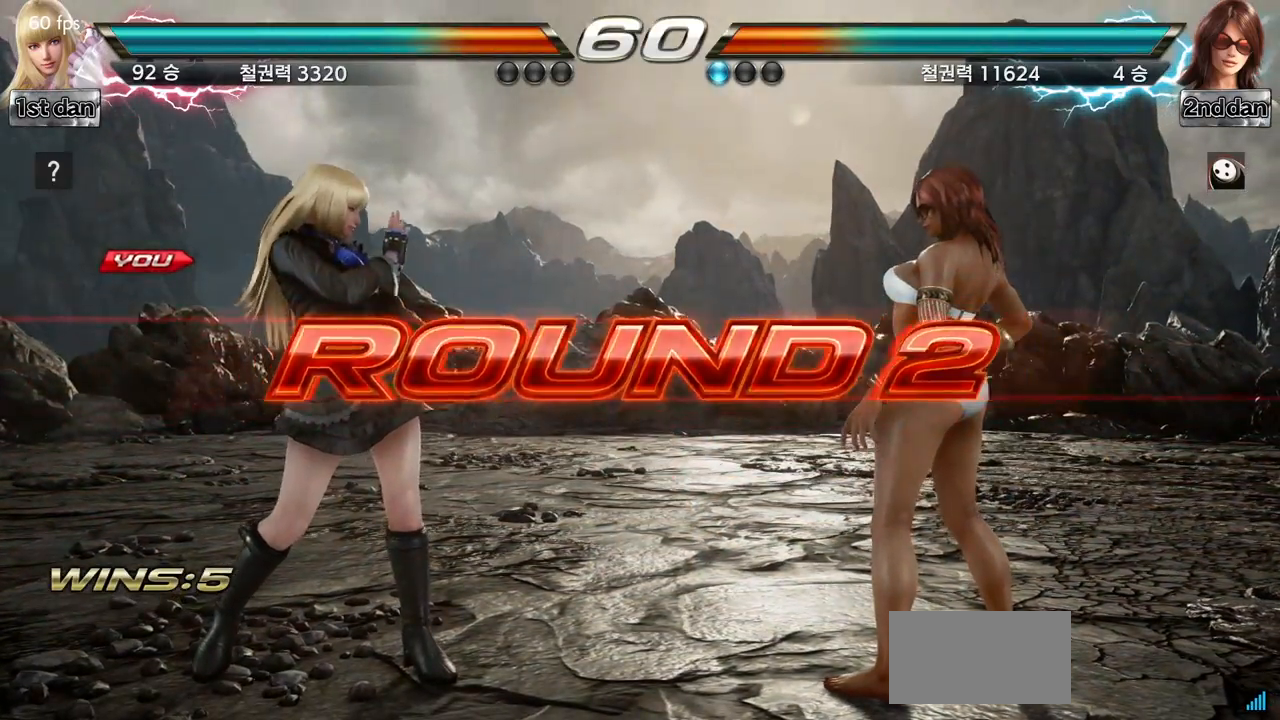
{"buttons": [], "left_stick": "center", "events": [[16, "left_stick", "center"], [200, "left_stick", "down"], [383, "left_stick", "center"]]}
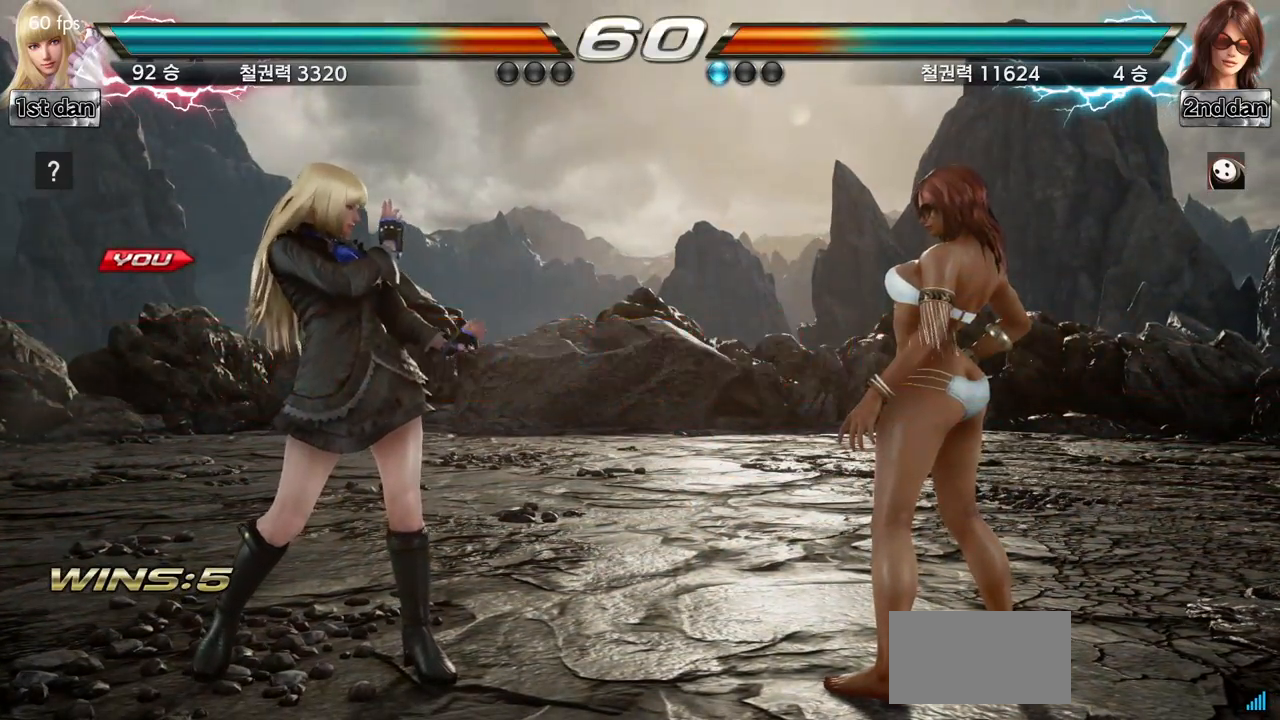
{"buttons": [], "left_stick": "right", "events": [[50, "left_stick", "right"], [117, "left_stick", "center"], [250, "left_stick", "right"], [334, "left_stick", "center"], [467, "left_stick", "right"]]}
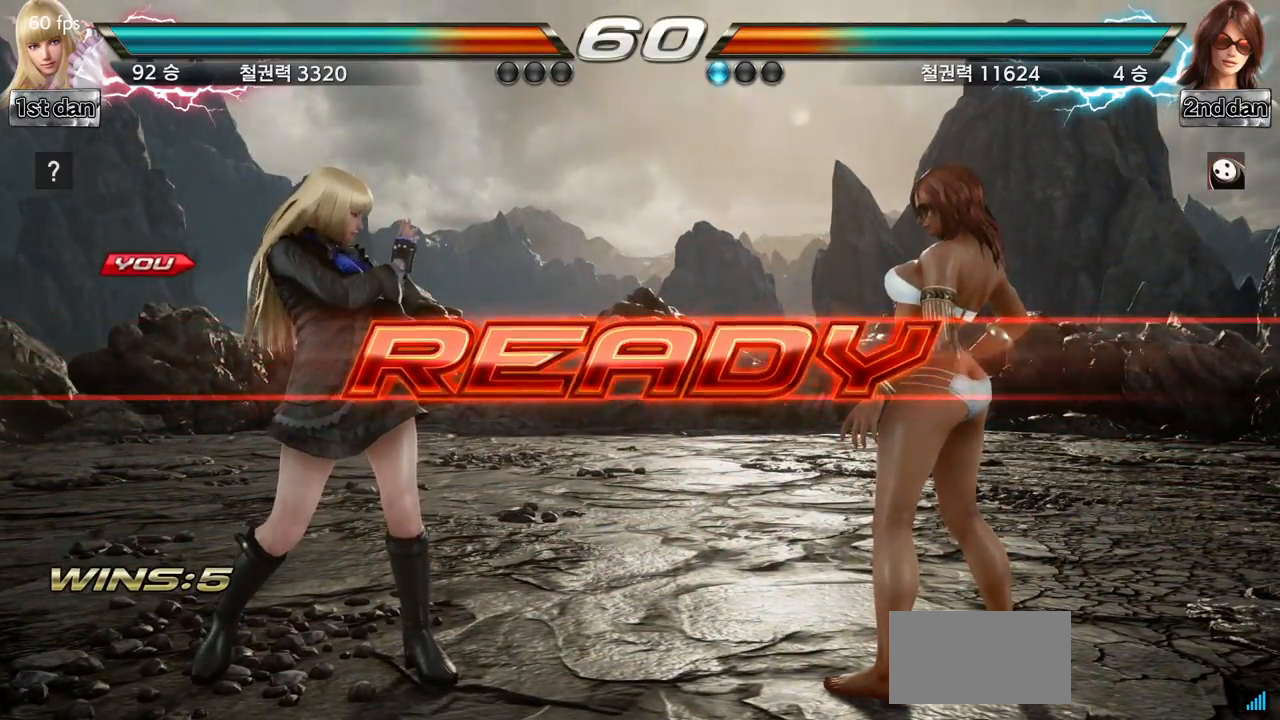
{"buttons": [], "left_stick": "center", "events": [[16, "left_stick", "center"]]}